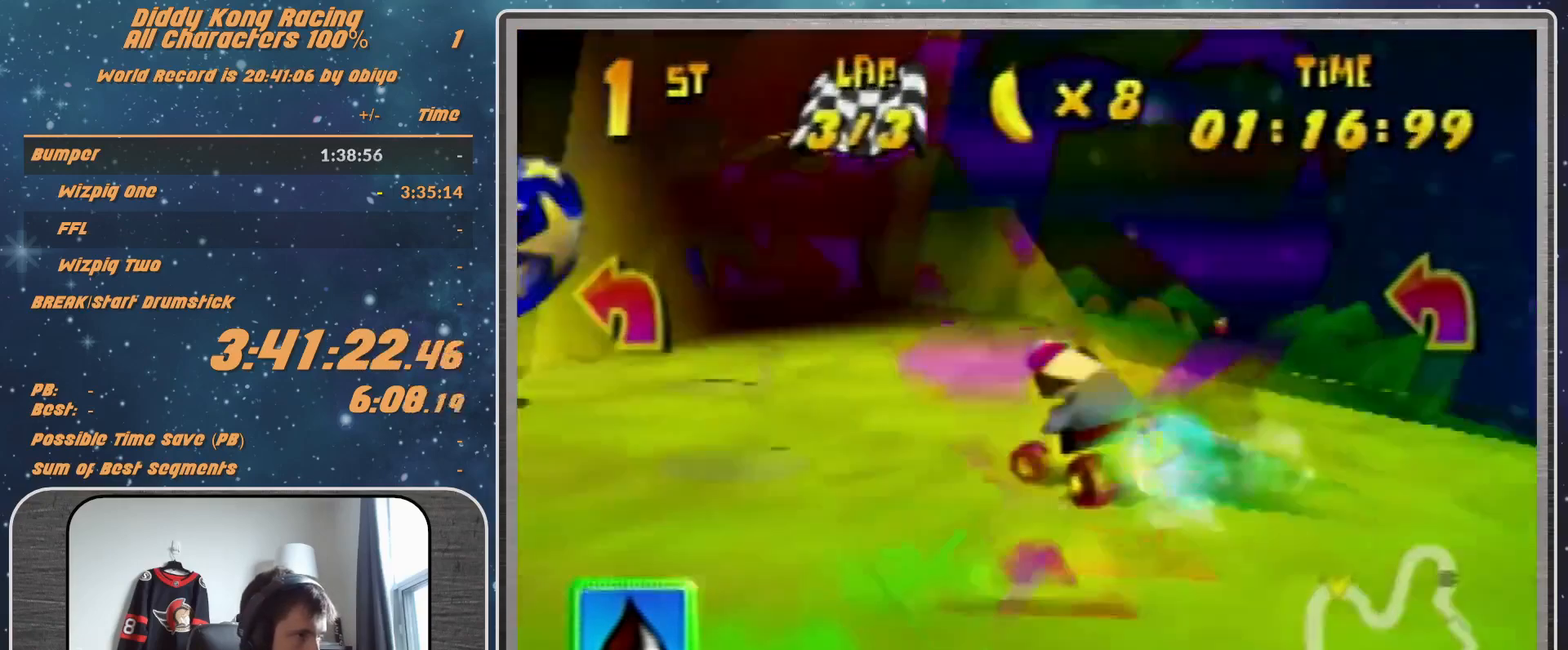
Gameplay with a controller (Nintendo layout); each line is a JSON object with the inputs held at the frame after it. "events" lists button and stick changes between this image and that frame as [ms after this image, input, new state], when the widget could be followed in between. Not read: L1 L3 R3.
{"buttons": ["R1"], "left_stick": "up-left", "events": [[133, "A", "down"], [233, "A", "up"], [267, "left_stick", "up-left"], [300, "A", "down"], [367, "A", "up"]]}
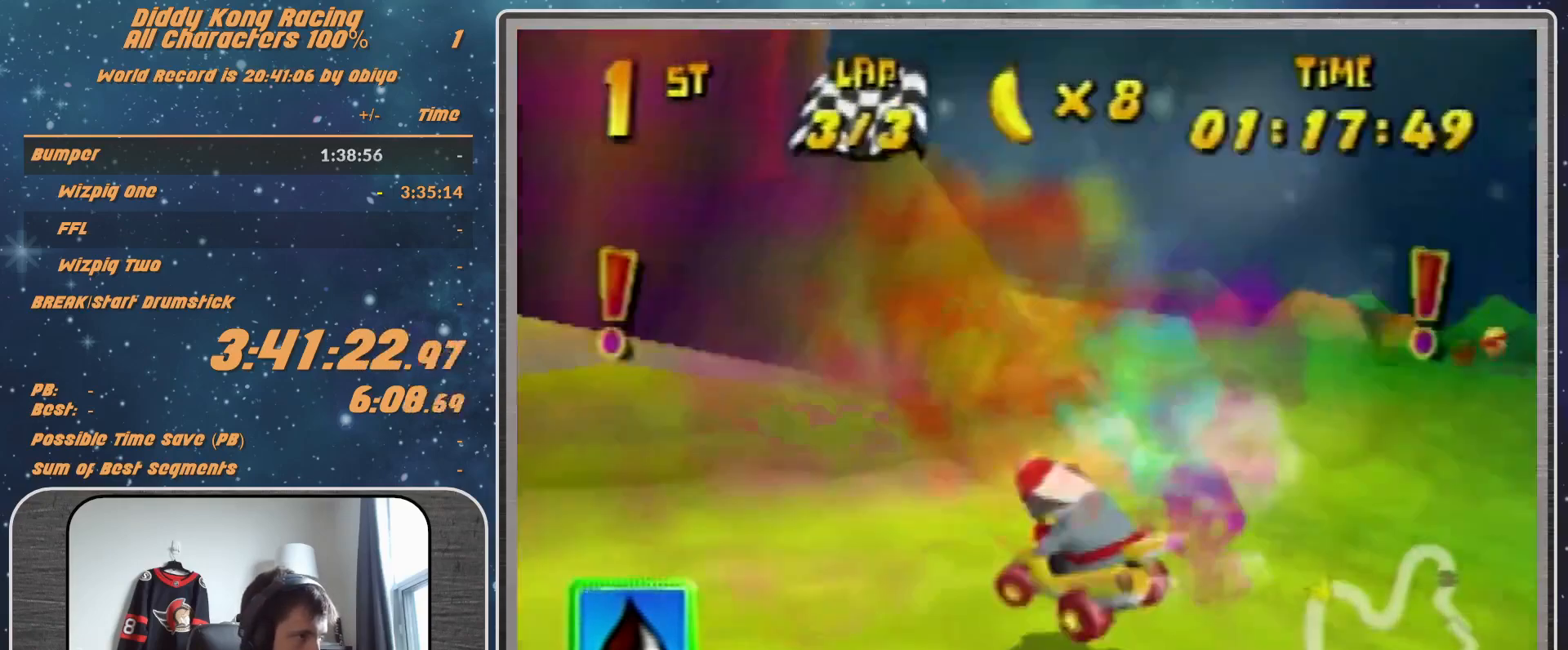
{"buttons": [], "left_stick": "up-right", "events": [[33, "A", "down"], [33, "R1", "up"], [67, "A", "up"], [67, "left_stick", "up-right"], [167, "A", "down"], [167, "R1", "down"], [233, "A", "up"], [300, "A", "down"], [367, "A", "up"], [367, "R1", "up"]]}
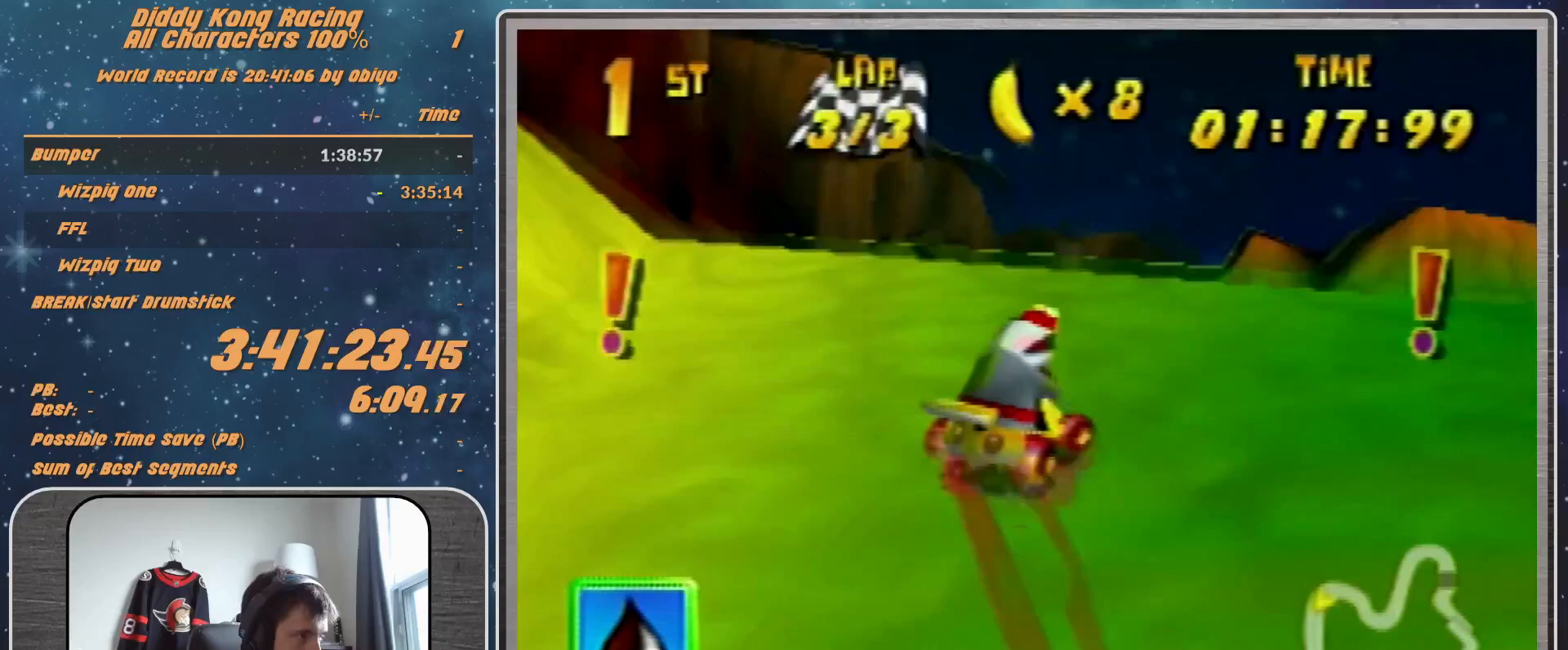
{"buttons": [], "left_stick": "center", "events": [[133, "A", "down"], [133, "left_stick", "up"], [233, "A", "up"], [233, "left_stick", "center"], [267, "A", "down"], [300, "A", "up"]]}
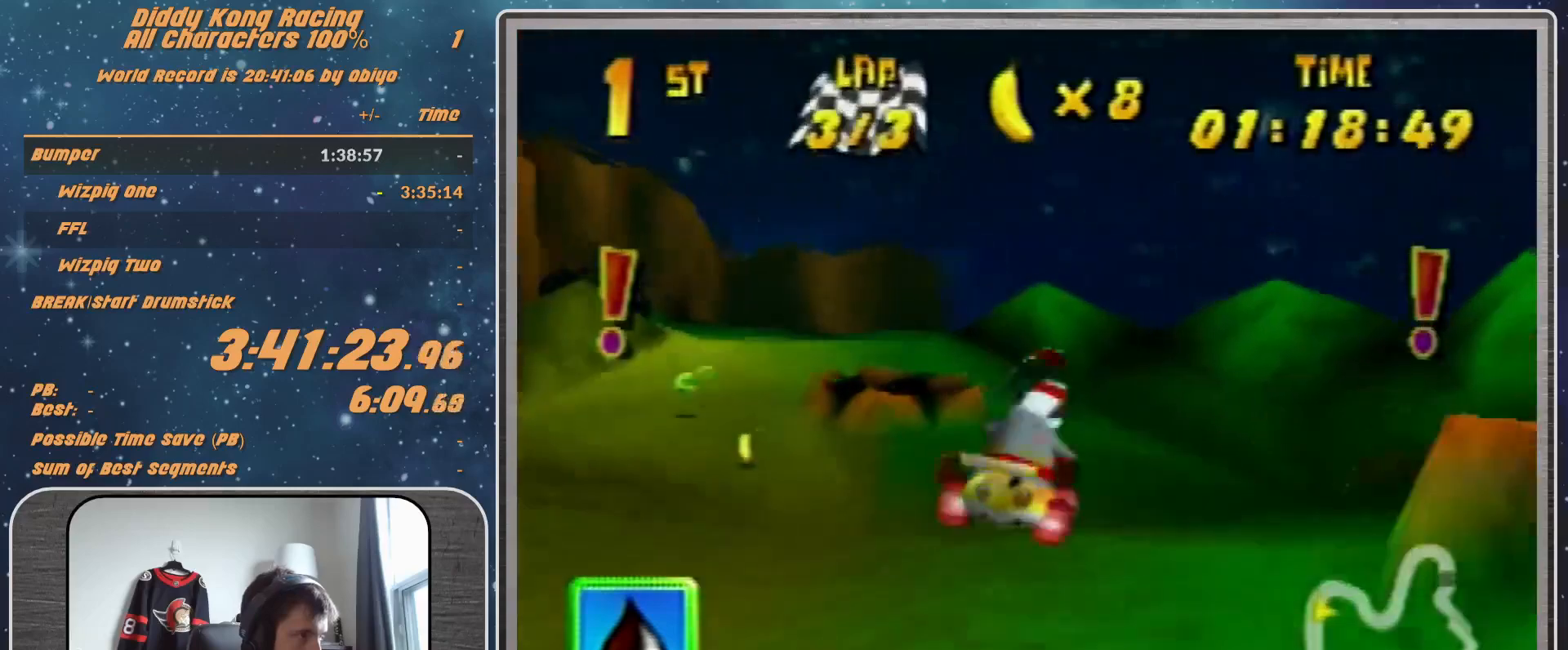
{"buttons": ["R1"], "left_stick": "left", "events": [[33, "left_stick", "left"], [133, "A", "down"], [167, "A", "up"], [367, "A", "down"], [367, "R1", "down"], [433, "A", "up"]]}
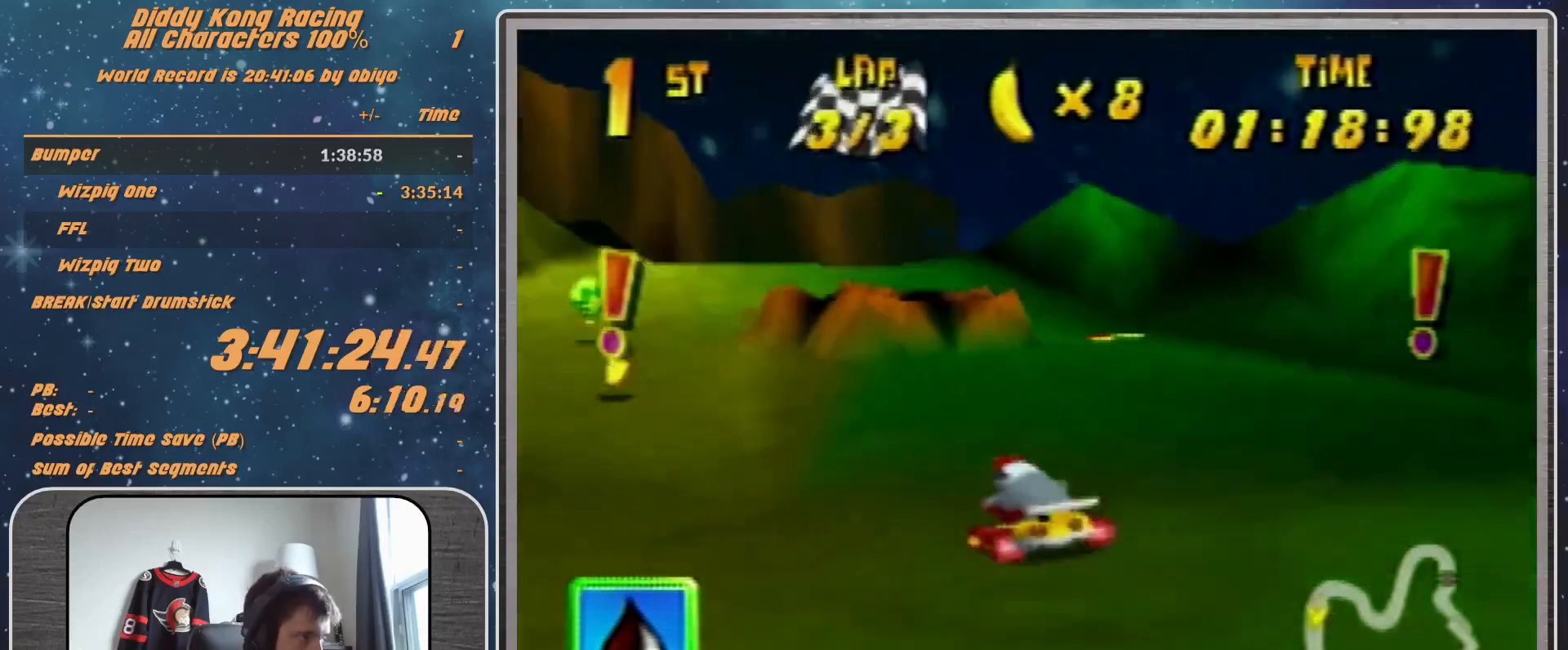
{"buttons": ["A", "R1"], "left_stick": "left", "events": [[33, "A", "down"], [67, "A", "up"], [100, "left_stick", "up"], [167, "A", "down"], [167, "left_stick", "up-right"], [267, "A", "up"], [333, "A", "down"], [367, "A", "up"], [433, "left_stick", "up-left"], [500, "A", "down"], [500, "left_stick", "left"]]}
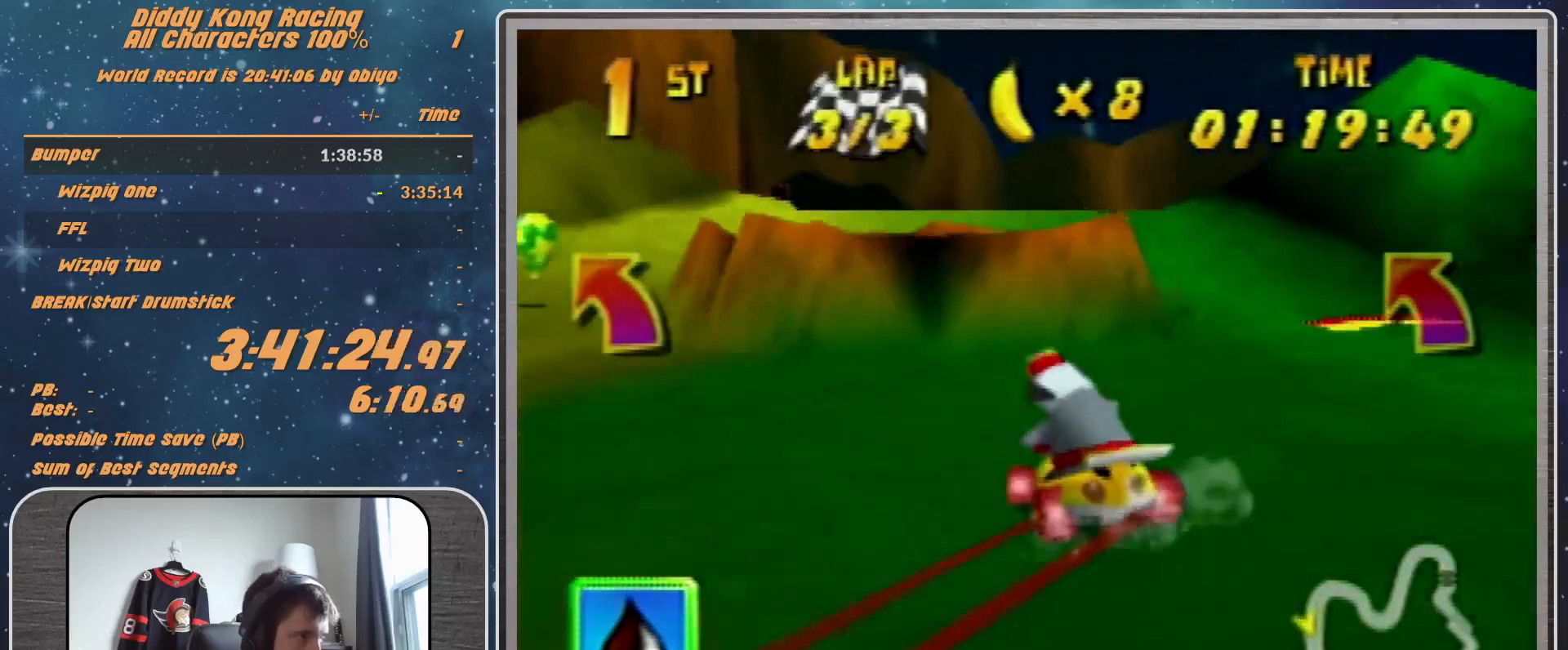
{"buttons": ["R1"], "left_stick": "up-left", "events": [[33, "A", "up"], [67, "R1", "up"], [167, "left_stick", "center"], [500, "R1", "down"], [500, "left_stick", "up-left"]]}
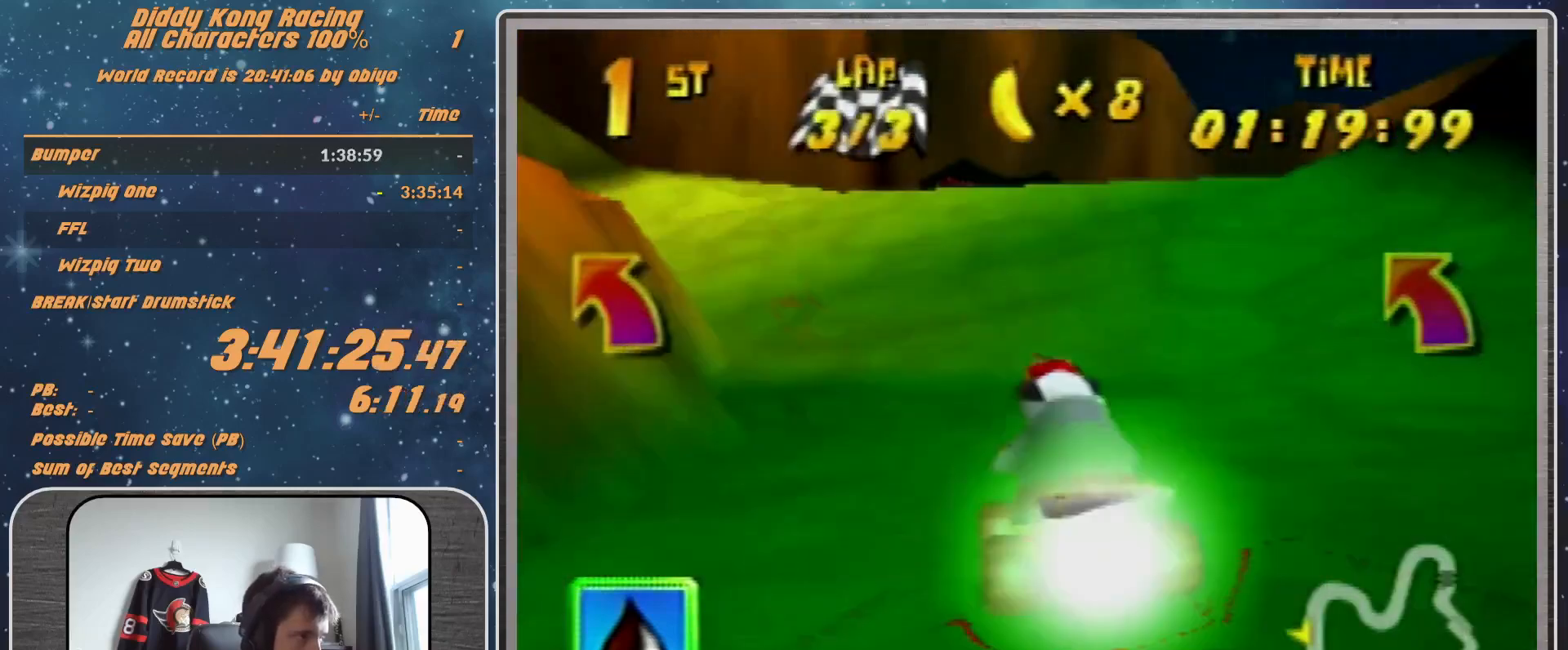
{"buttons": [], "left_stick": "up-left", "events": [[167, "R1", "up"]]}
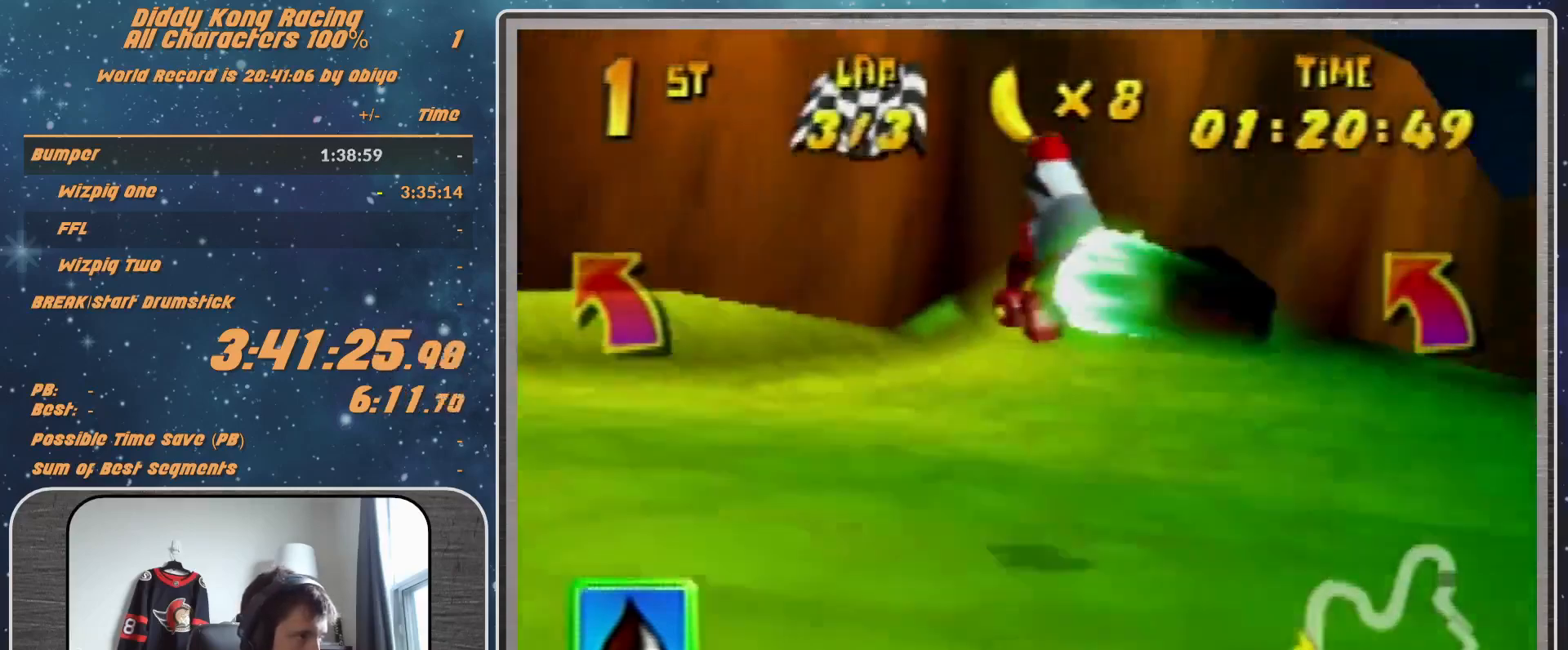
{"buttons": [], "left_stick": "right", "events": [[233, "R1", "down"], [333, "A", "down"], [367, "A", "up"], [467, "R1", "up"], [467, "left_stick", "right"]]}
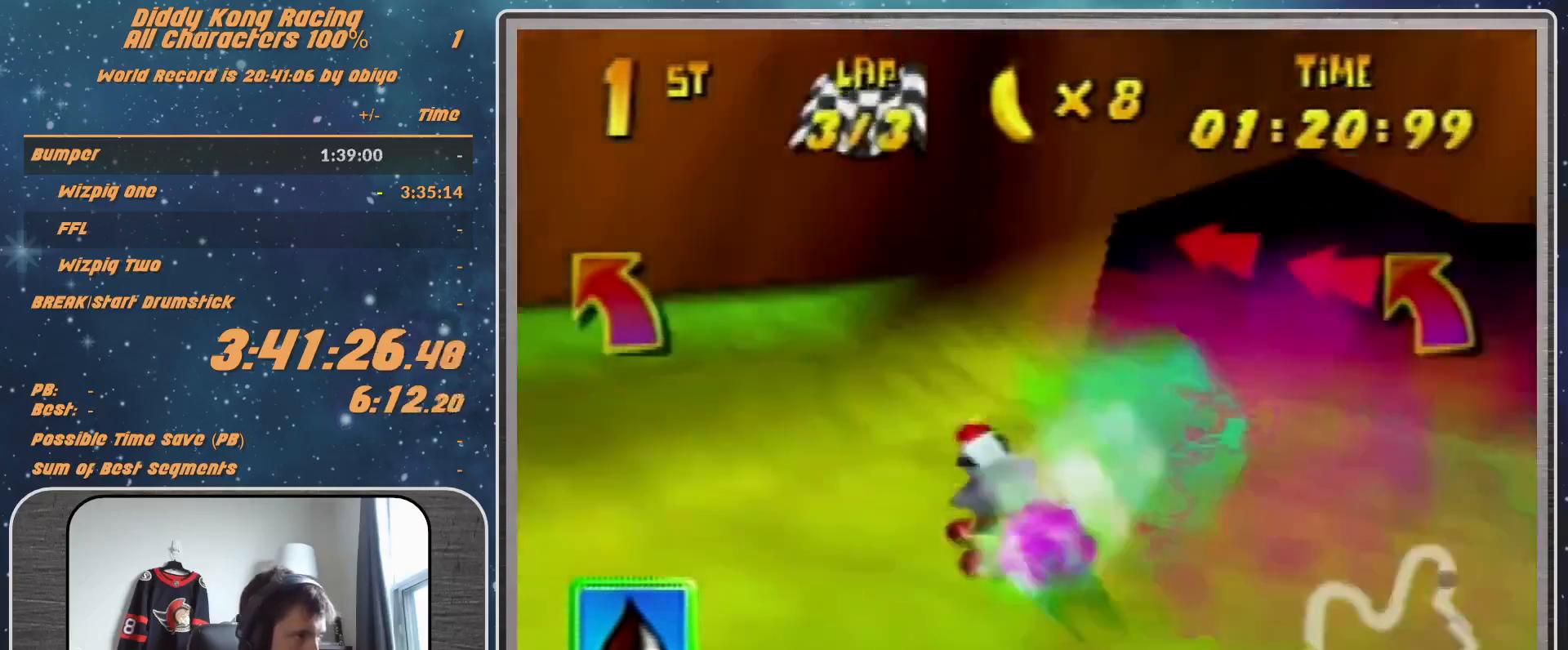
{"buttons": [], "left_stick": "center", "events": [[33, "A", "down"], [100, "A", "up"], [133, "left_stick", "up-right"], [200, "A", "down"], [267, "A", "up"], [367, "A", "down"], [433, "A", "up"], [467, "left_stick", "center"]]}
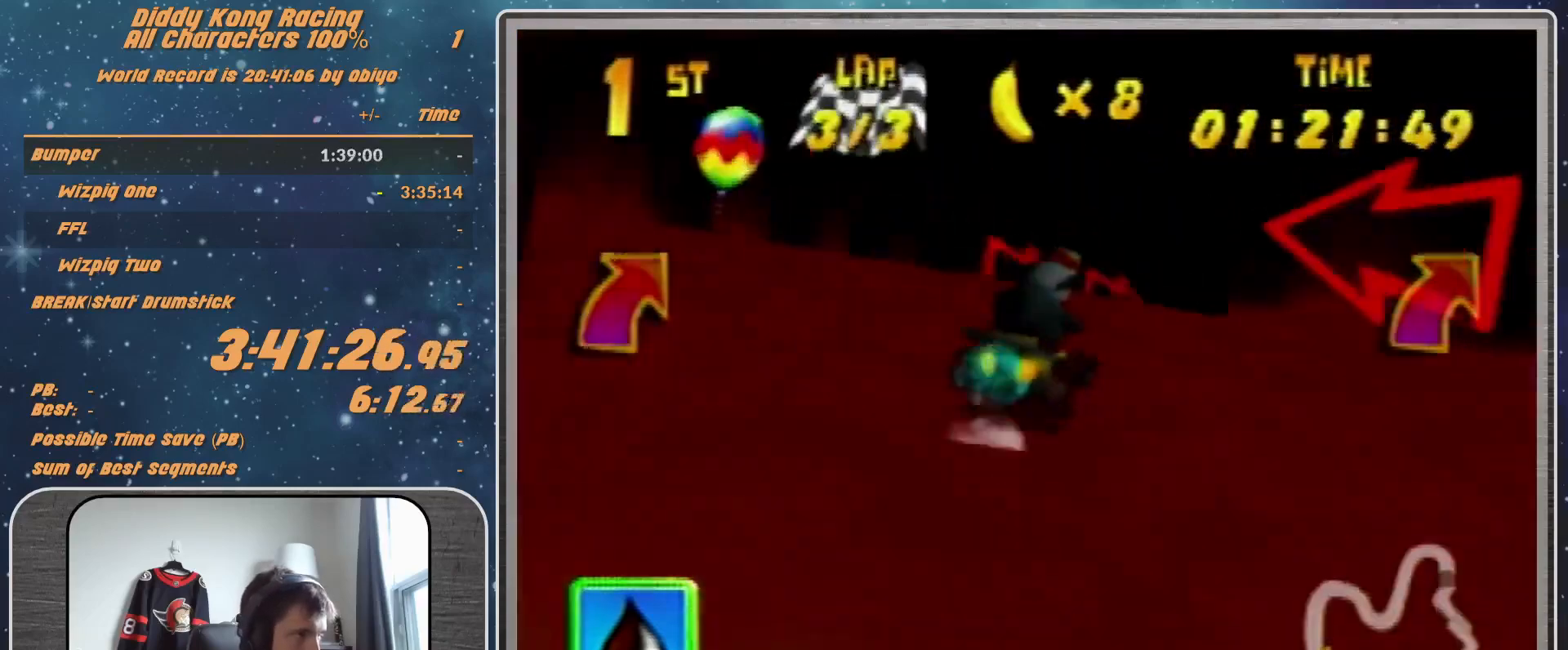
{"buttons": ["A", "R1"], "left_stick": "up-right", "events": [[33, "A", "down"], [100, "A", "up"], [133, "left_stick", "up-left"], [200, "A", "down"], [200, "R1", "down"], [233, "A", "up"], [333, "A", "down"], [333, "left_stick", "up-right"], [367, "A", "up"], [500, "A", "down"]]}
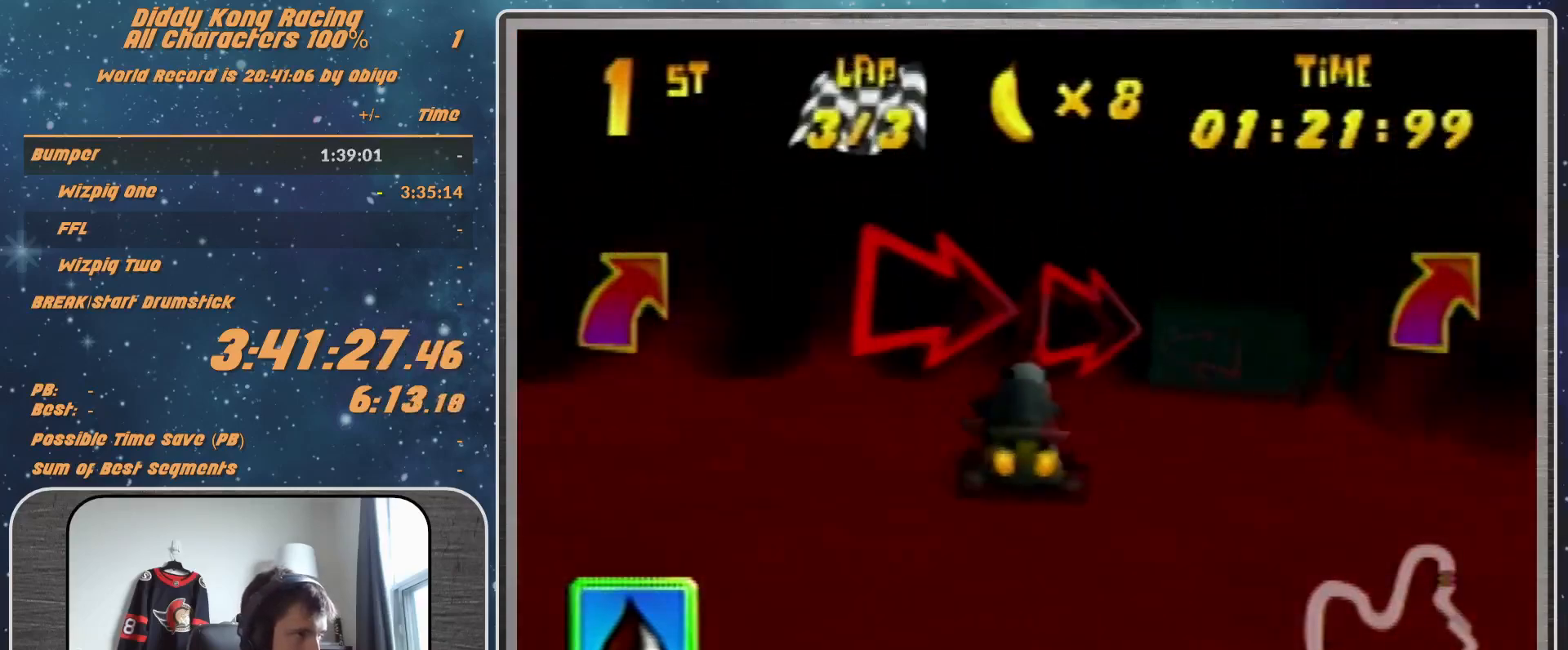
{"buttons": ["R1"], "left_stick": "up-left", "events": [[33, "A", "up"], [133, "A", "down"], [133, "left_stick", "up-left"], [167, "A", "up"]]}
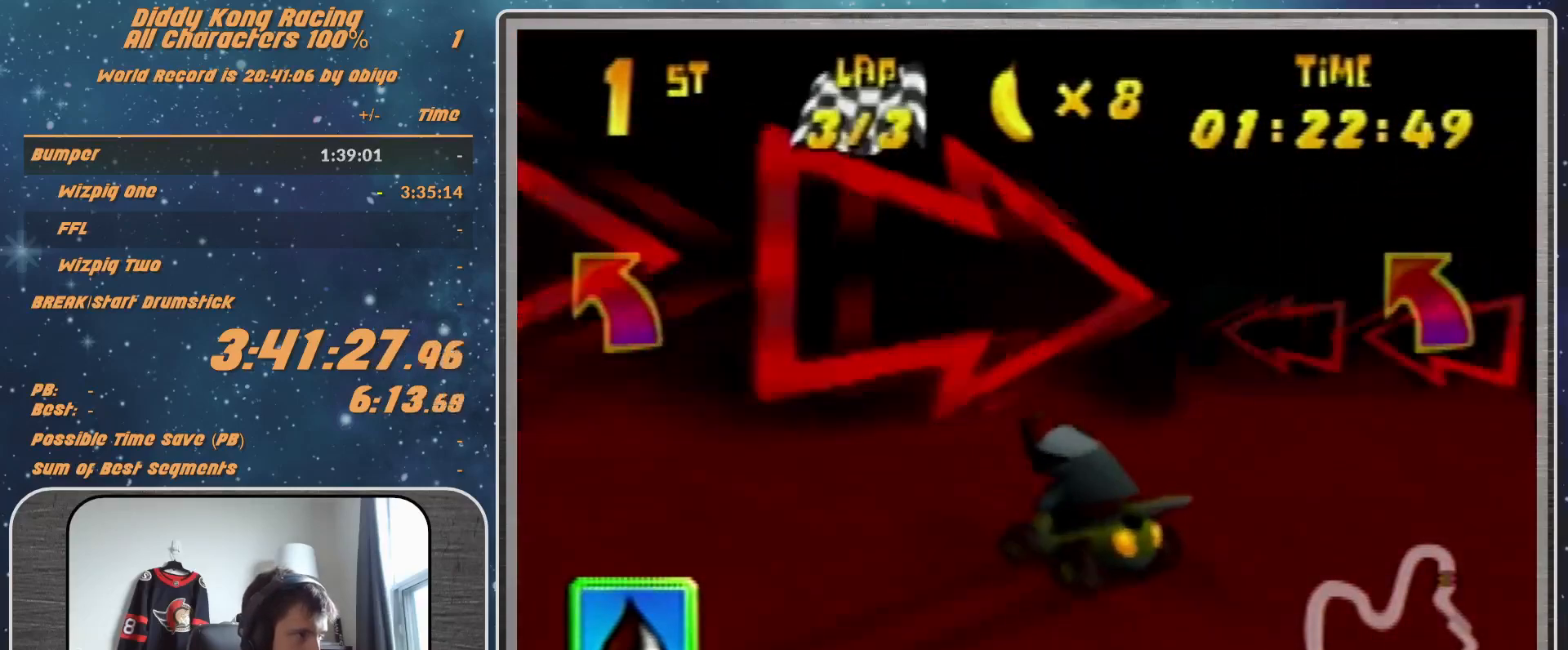
{"buttons": ["R1"], "left_stick": "up-right", "events": [[33, "R1", "up"], [33, "left_stick", "up-right"], [233, "A", "down"], [233, "R1", "down"], [267, "A", "up"], [400, "A", "down"], [433, "A", "up"]]}
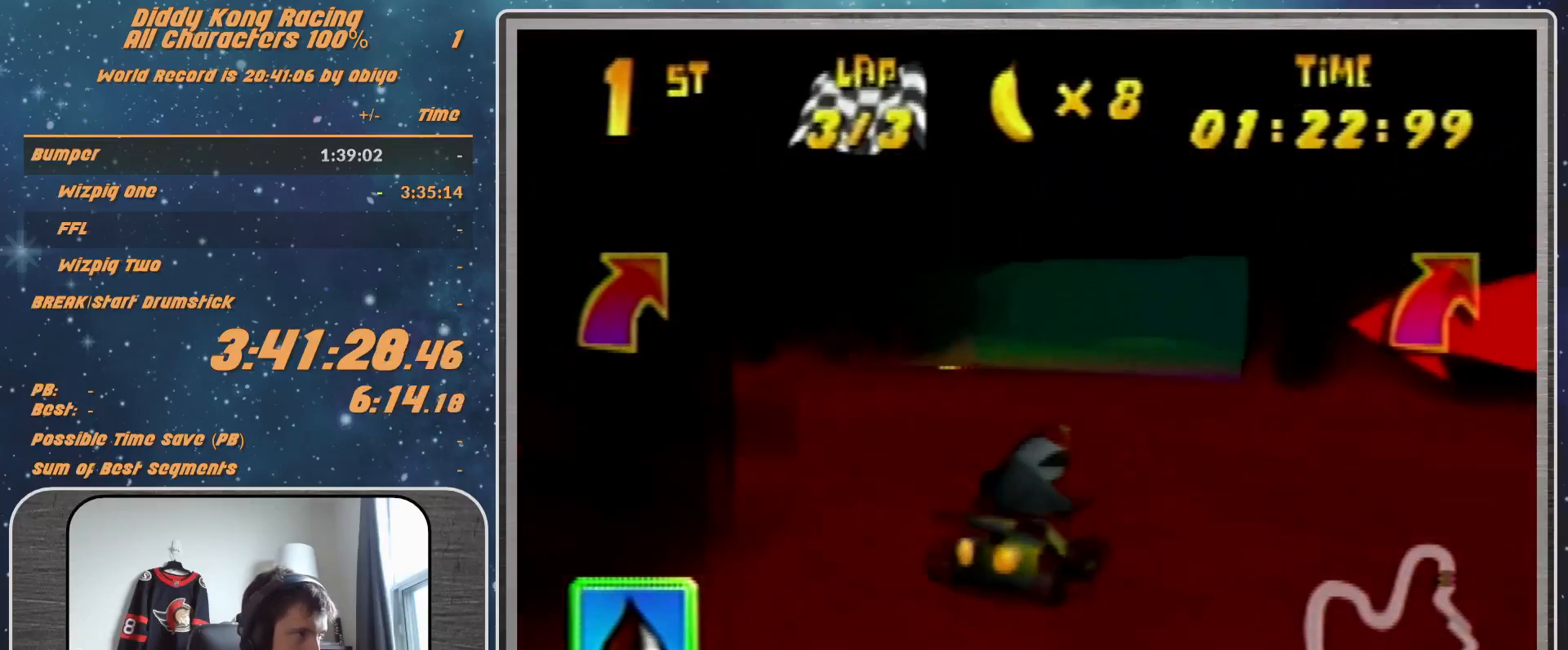
{"buttons": ["R1"], "left_stick": "right", "events": [[33, "A", "down"], [100, "A", "up"], [100, "left_stick", "up-left"], [233, "A", "down"], [267, "A", "up"], [267, "left_stick", "up-right"], [367, "A", "down"], [367, "left_stick", "right"], [433, "A", "up"]]}
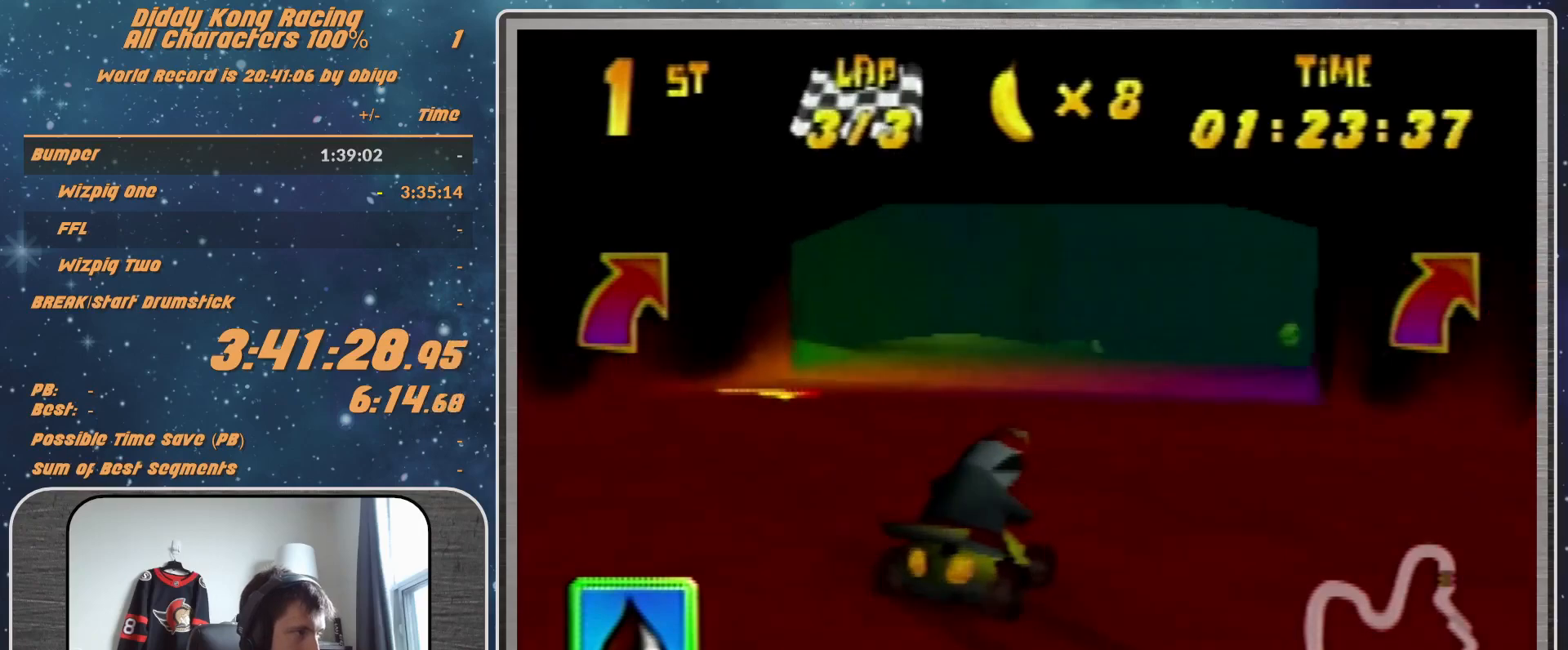
{"buttons": [], "left_stick": "up-right", "events": [[100, "left_stick", "up-right"], [233, "R1", "up"], [333, "left_stick", "center"], [433, "left_stick", "up-right"]]}
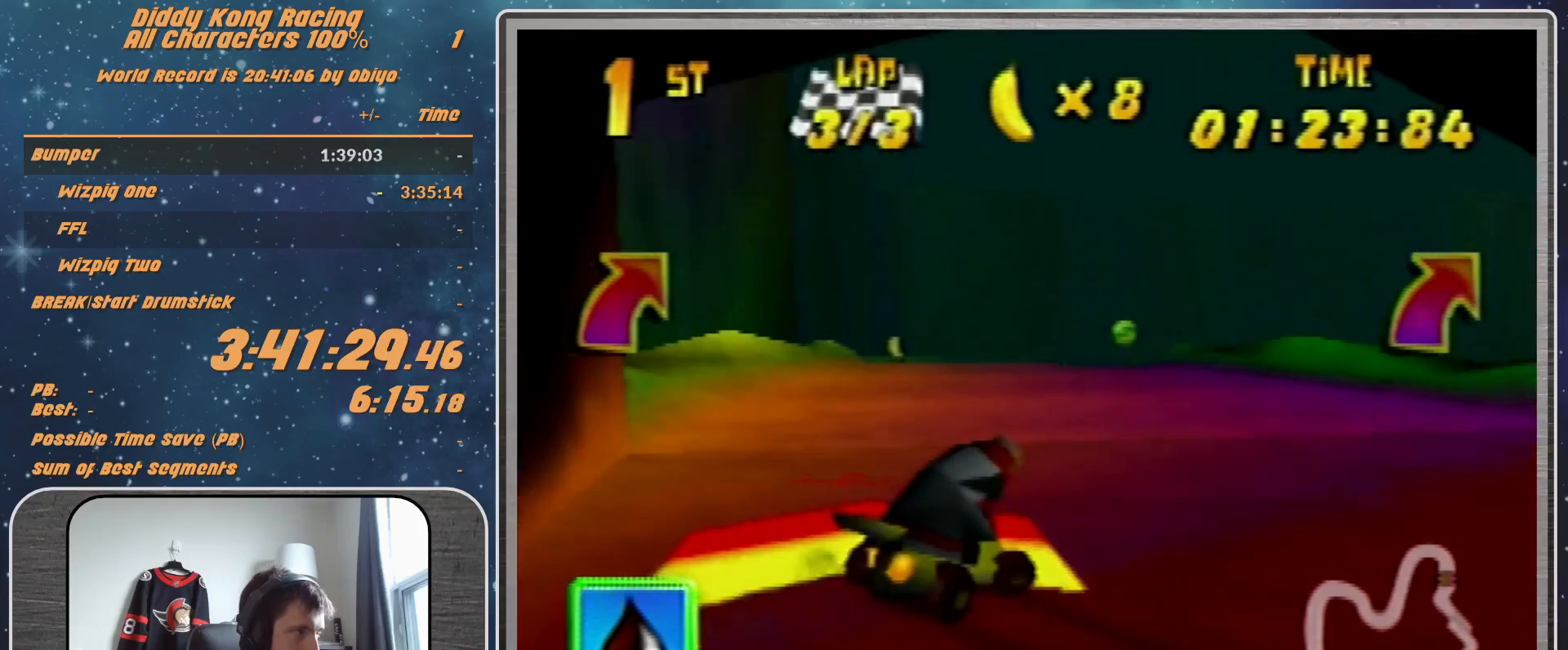
{"buttons": ["R1"], "left_stick": "up-right", "events": [[67, "R1", "down"]]}
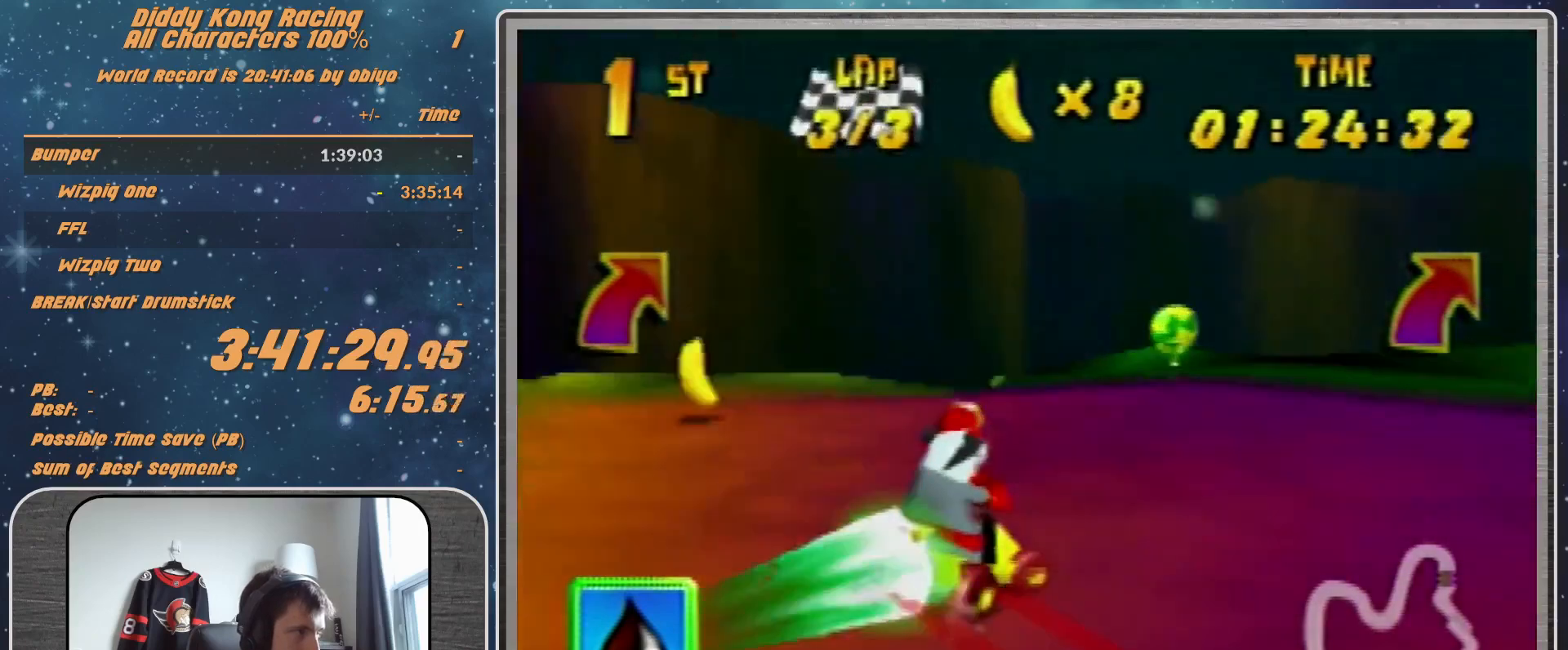
{"buttons": ["R1"], "left_stick": "up-right", "events": [[200, "B", "down"], [333, "B", "up"]]}
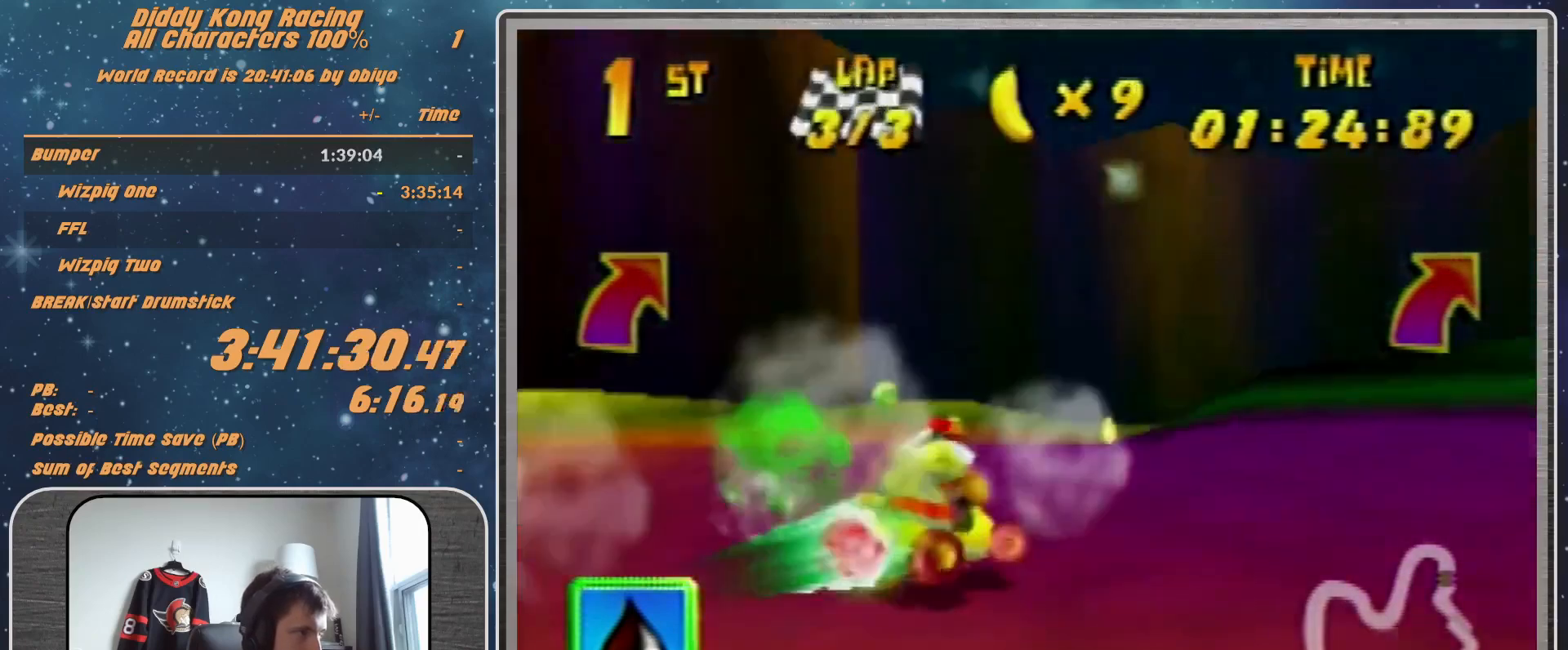
{"buttons": ["R1"], "left_stick": "up-right", "events": [[67, "A", "down"], [167, "B", "down"], [500, "A", "up"], [500, "B", "up"]]}
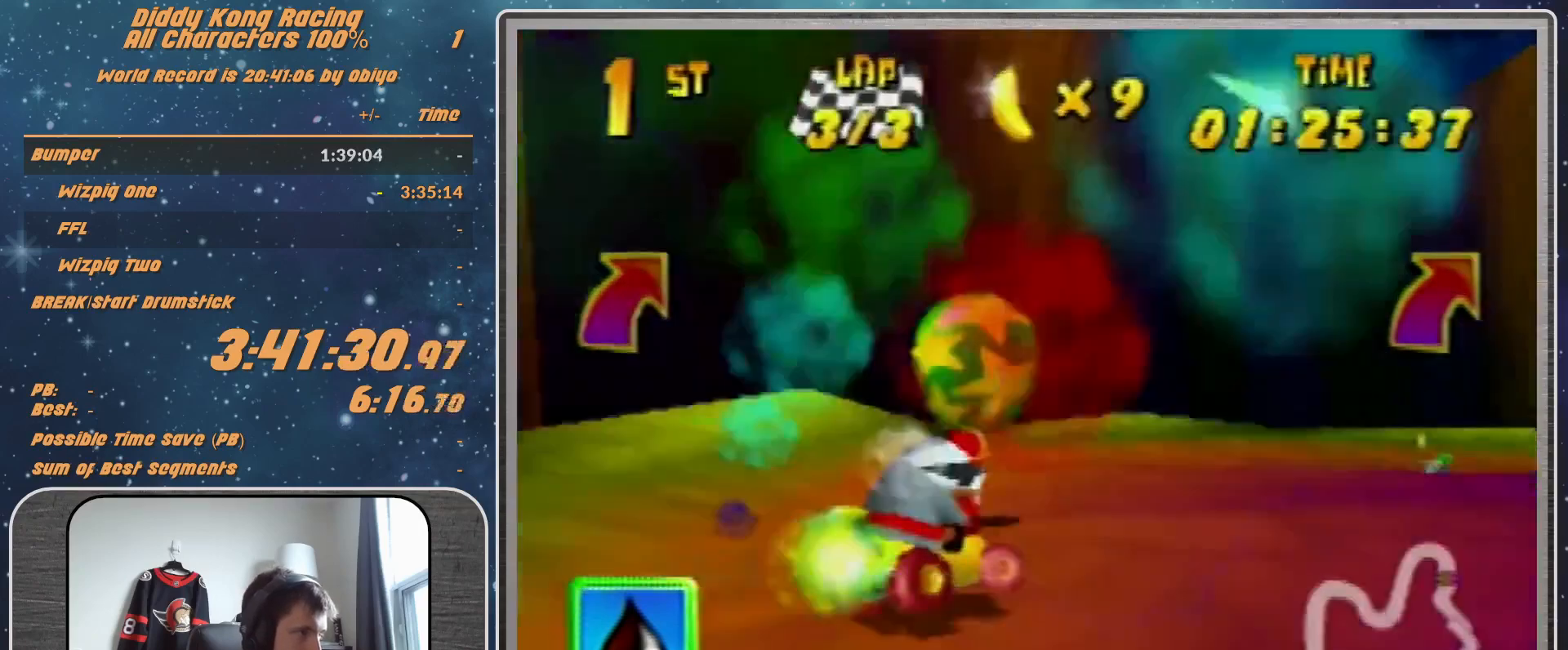
{"buttons": ["R1"], "left_stick": "up-right", "events": [[133, "A", "down"], [267, "B", "down"], [400, "A", "up"], [400, "B", "up"]]}
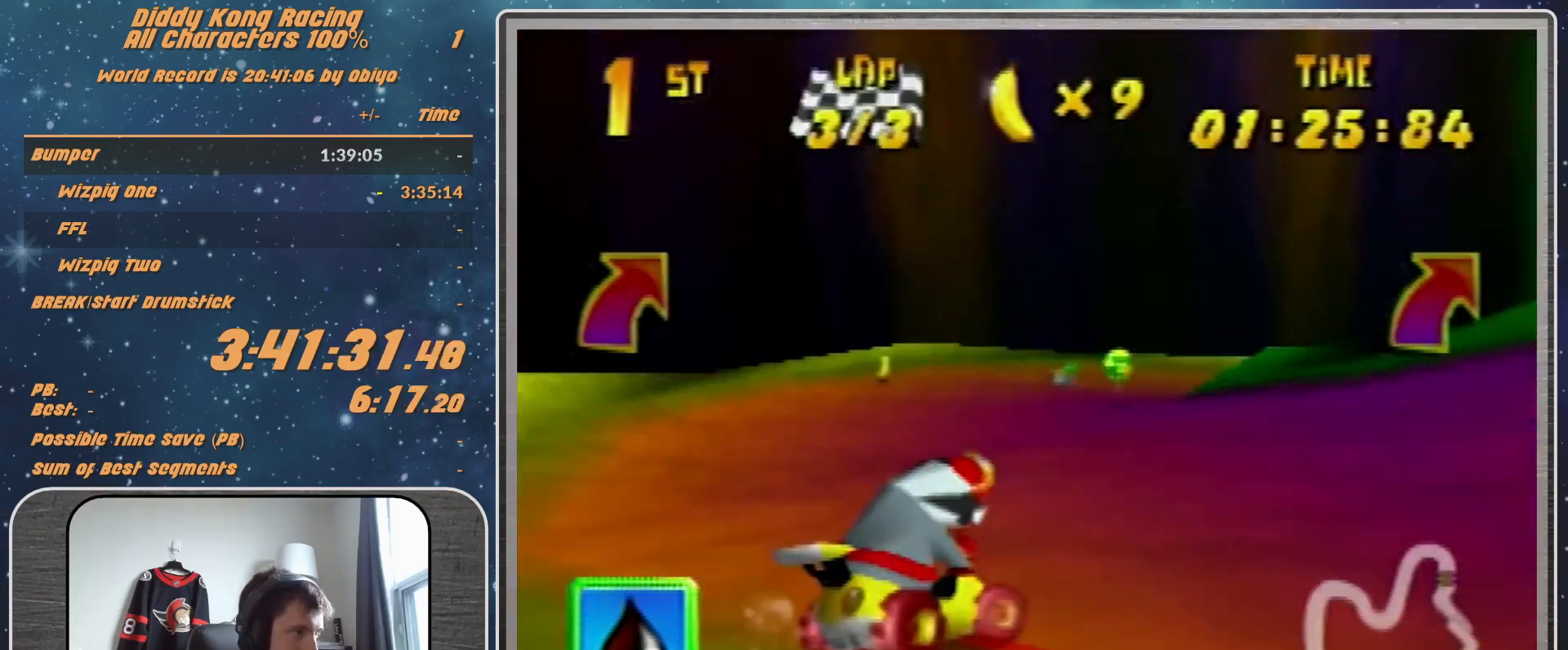
{"buttons": ["R1"], "left_stick": "up-left", "events": [[33, "A", "down"], [100, "A", "up"], [233, "A", "down"], [300, "A", "up"], [367, "A", "down"], [433, "A", "up"], [467, "left_stick", "up-left"]]}
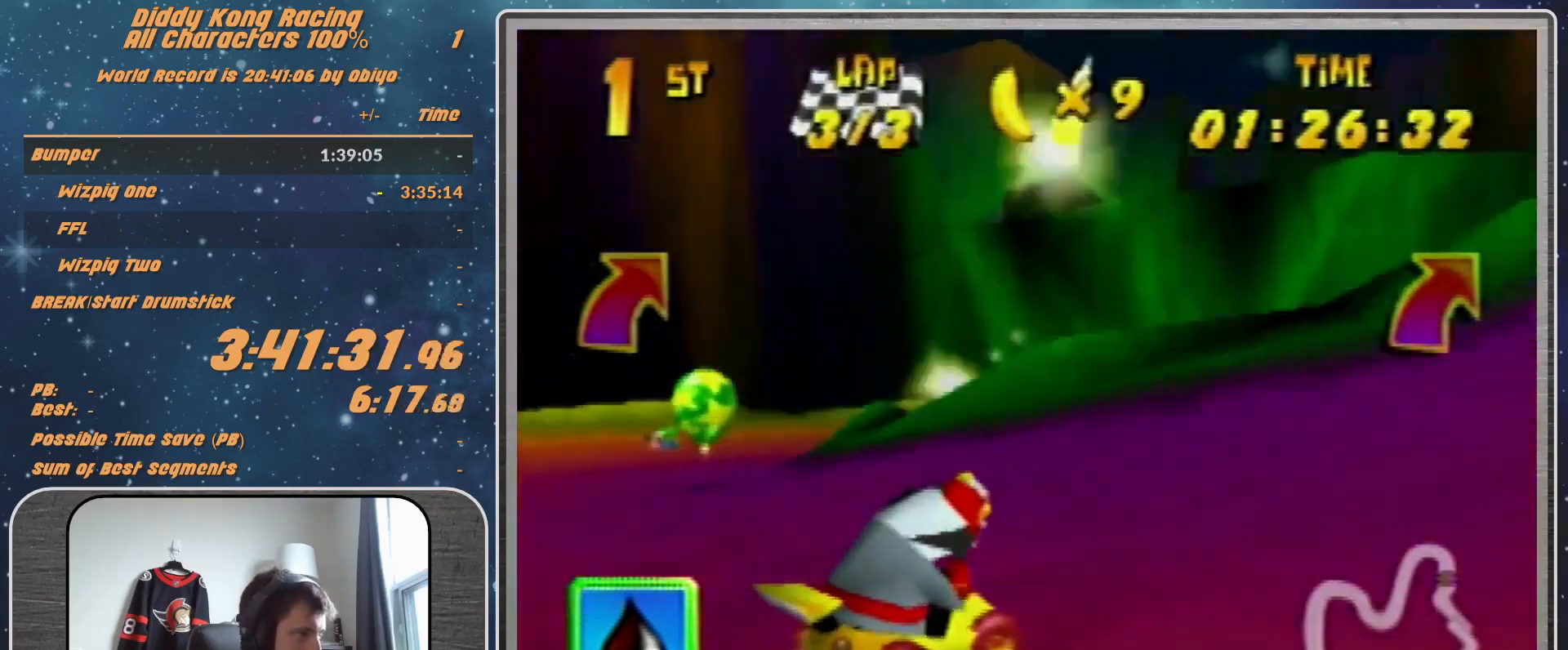
{"buttons": ["R1"], "left_stick": "up-left", "events": [[67, "A", "down"], [133, "A", "up"], [400, "A", "down"], [467, "A", "up"]]}
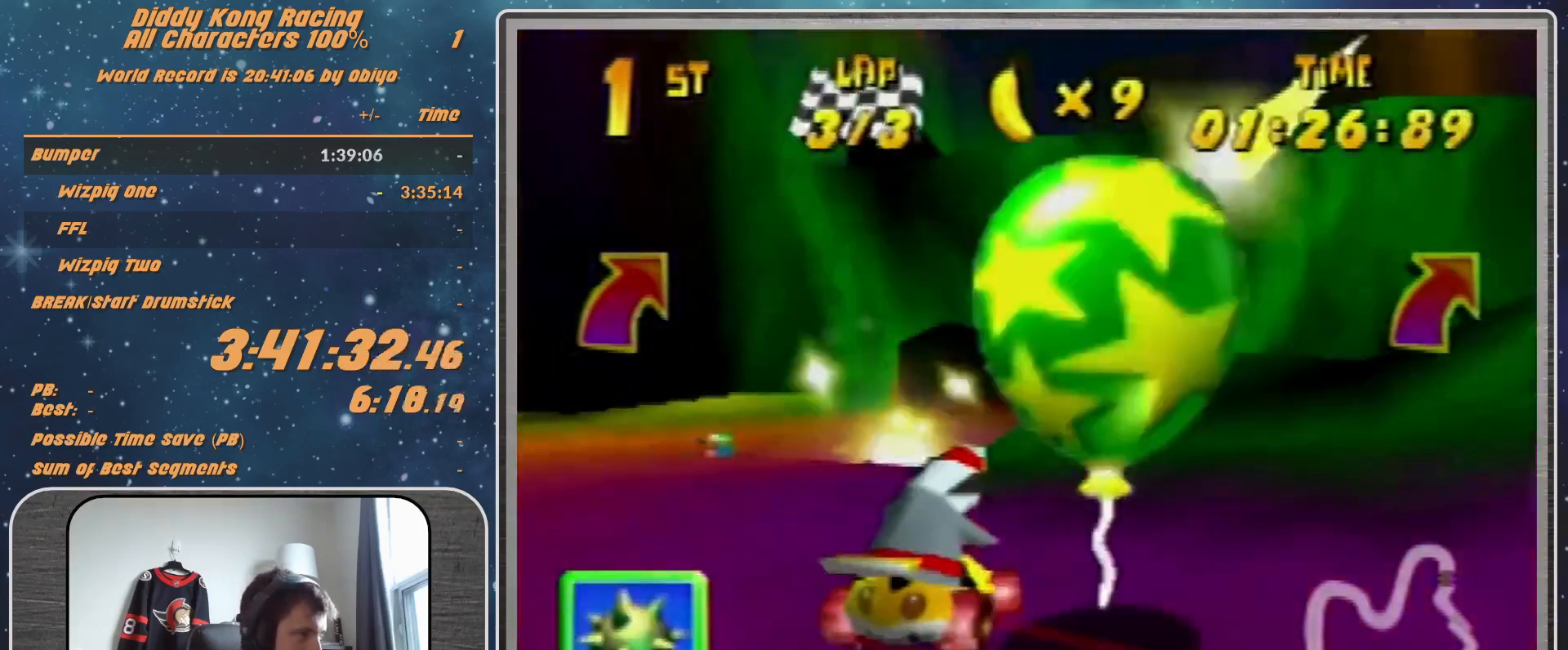
{"buttons": [], "left_stick": "up-right", "events": [[33, "left_stick", "up-right"], [167, "R1", "up"], [167, "Z", "down"], [233, "A", "down"], [300, "A", "up"], [300, "Z", "up"]]}
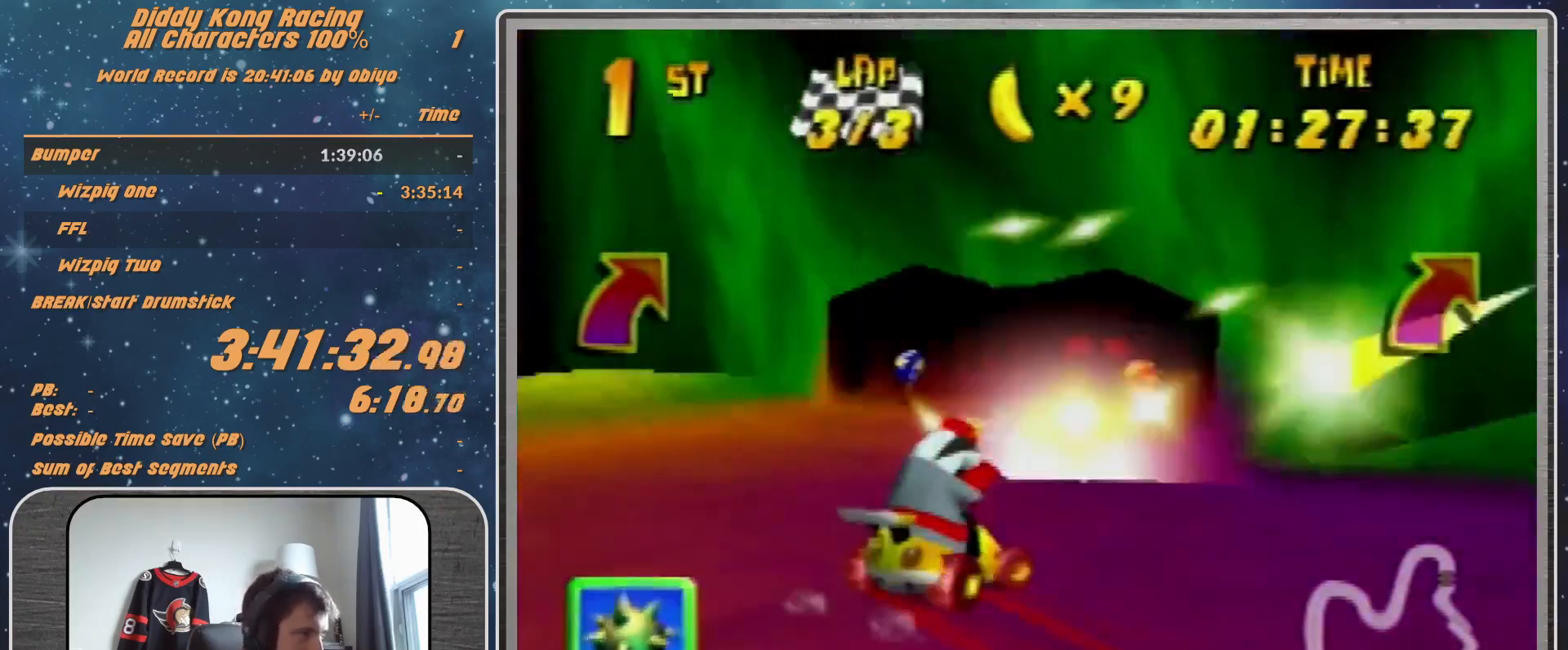
{"buttons": ["A", "R1"], "left_stick": "up-left", "events": [[67, "R1", "down"], [133, "A", "down"], [200, "A", "up"], [333, "A", "down"], [400, "A", "up"], [467, "A", "down"], [467, "left_stick", "up-left"]]}
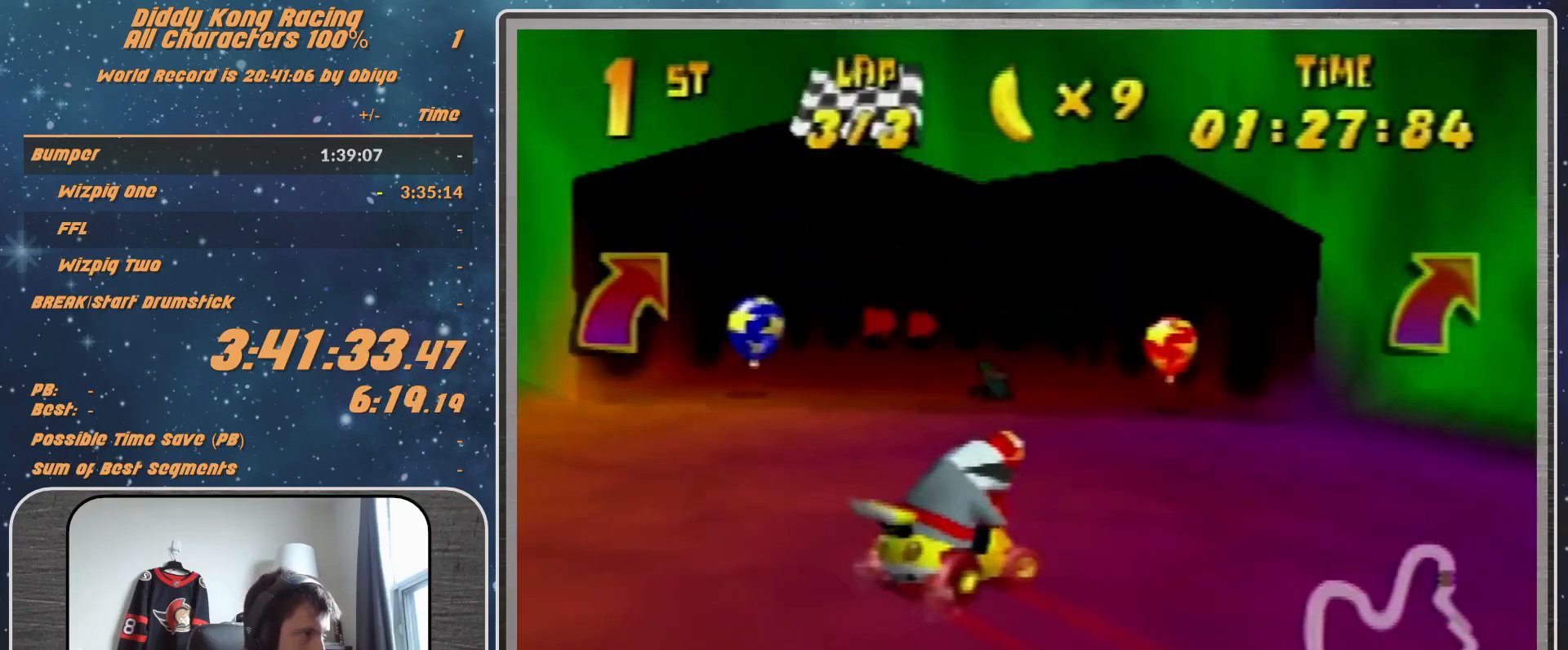
{"buttons": ["R1"], "left_stick": "up-right", "events": [[67, "A", "up"], [100, "R1", "up"], [167, "left_stick", "center"], [233, "Z", "down"], [300, "Z", "up"], [367, "R1", "down"], [367, "left_stick", "up-right"]]}
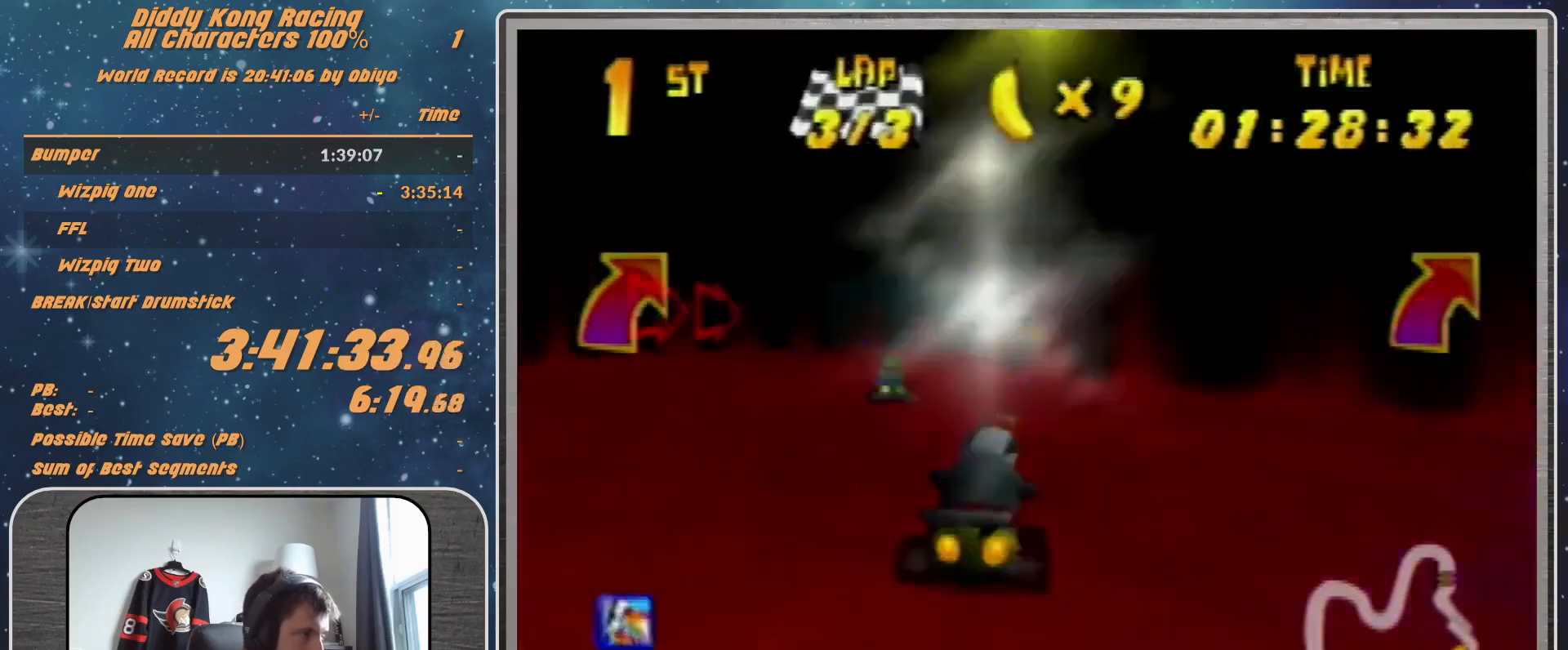
{"buttons": [], "left_stick": "up-left", "events": [[67, "left_stick", "up-left"], [333, "left_stick", "up-right"], [400, "R1", "up"], [400, "left_stick", "up-left"]]}
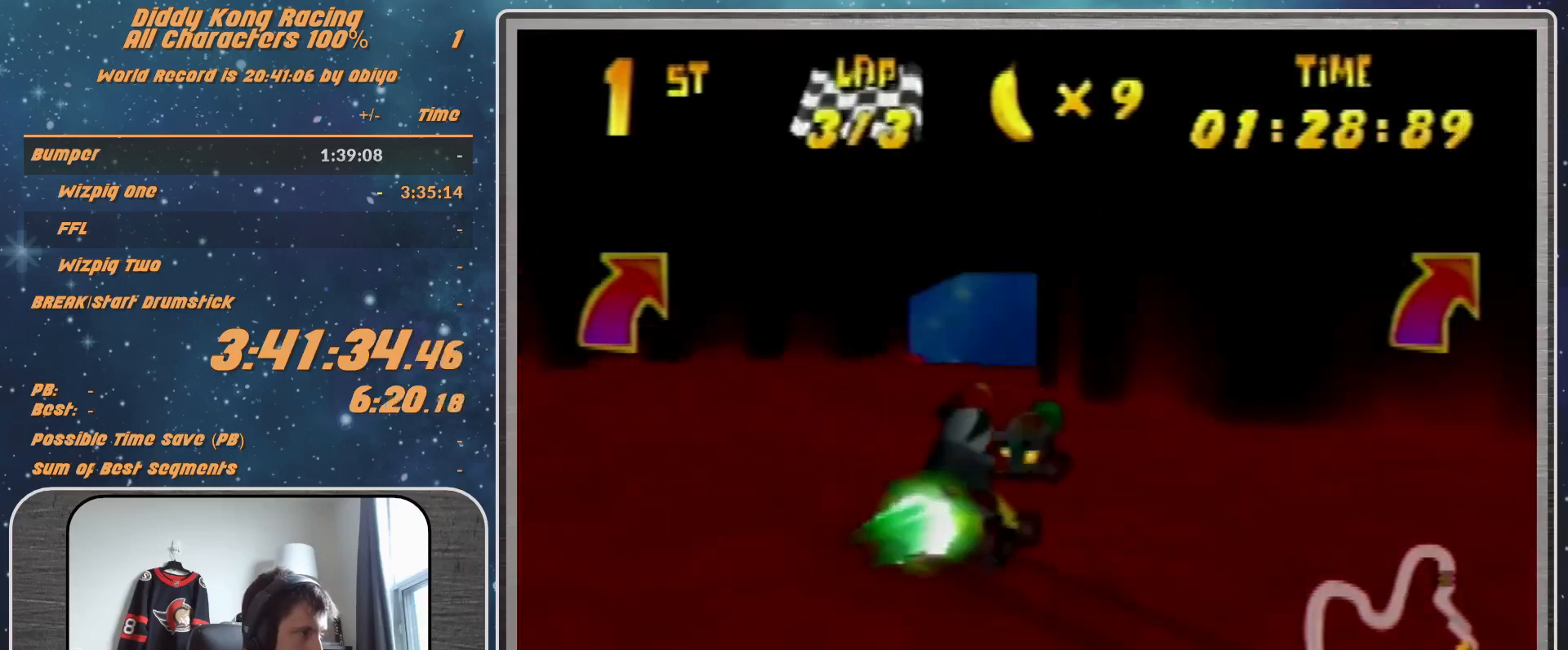
{"buttons": ["R1"], "left_stick": "left", "events": [[33, "R1", "down"], [33, "left_stick", "left"]]}
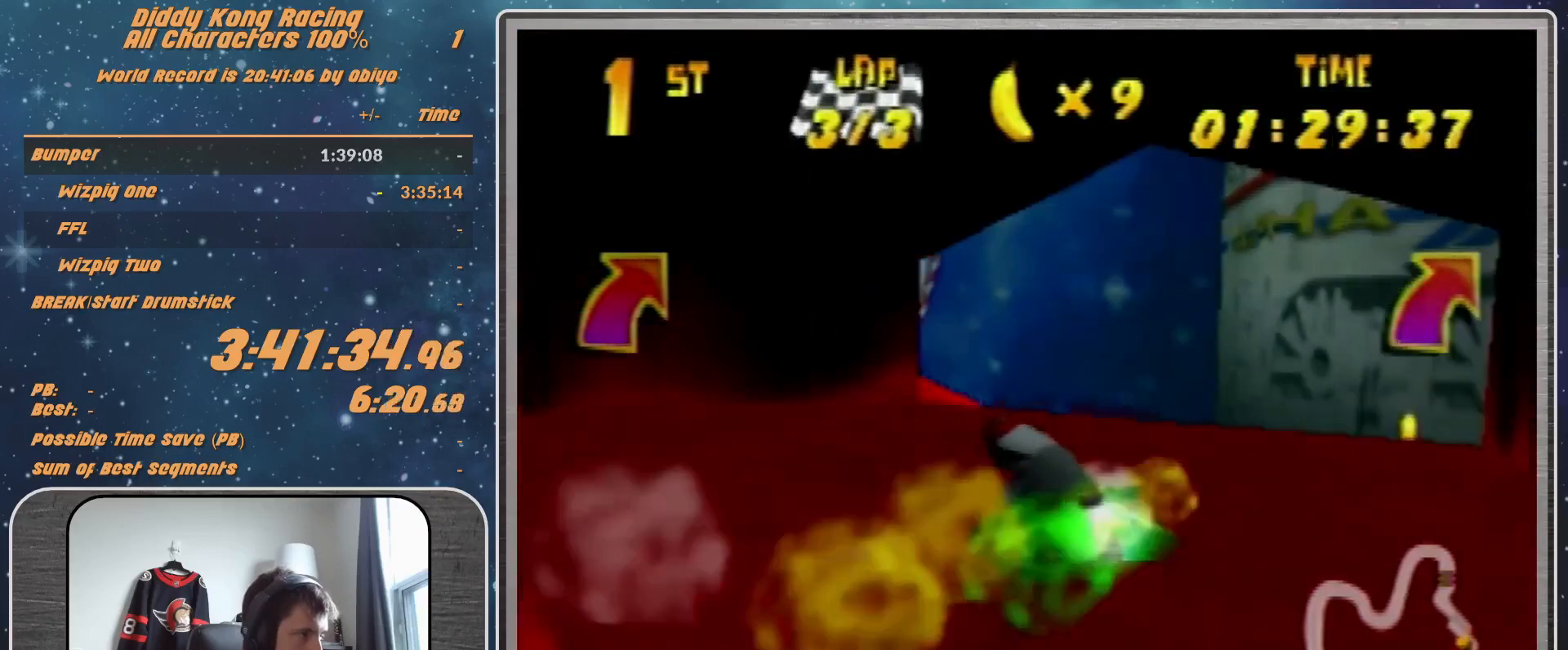
{"buttons": [], "left_stick": "up-left", "events": [[200, "R1", "up"], [367, "left_stick", "up-left"]]}
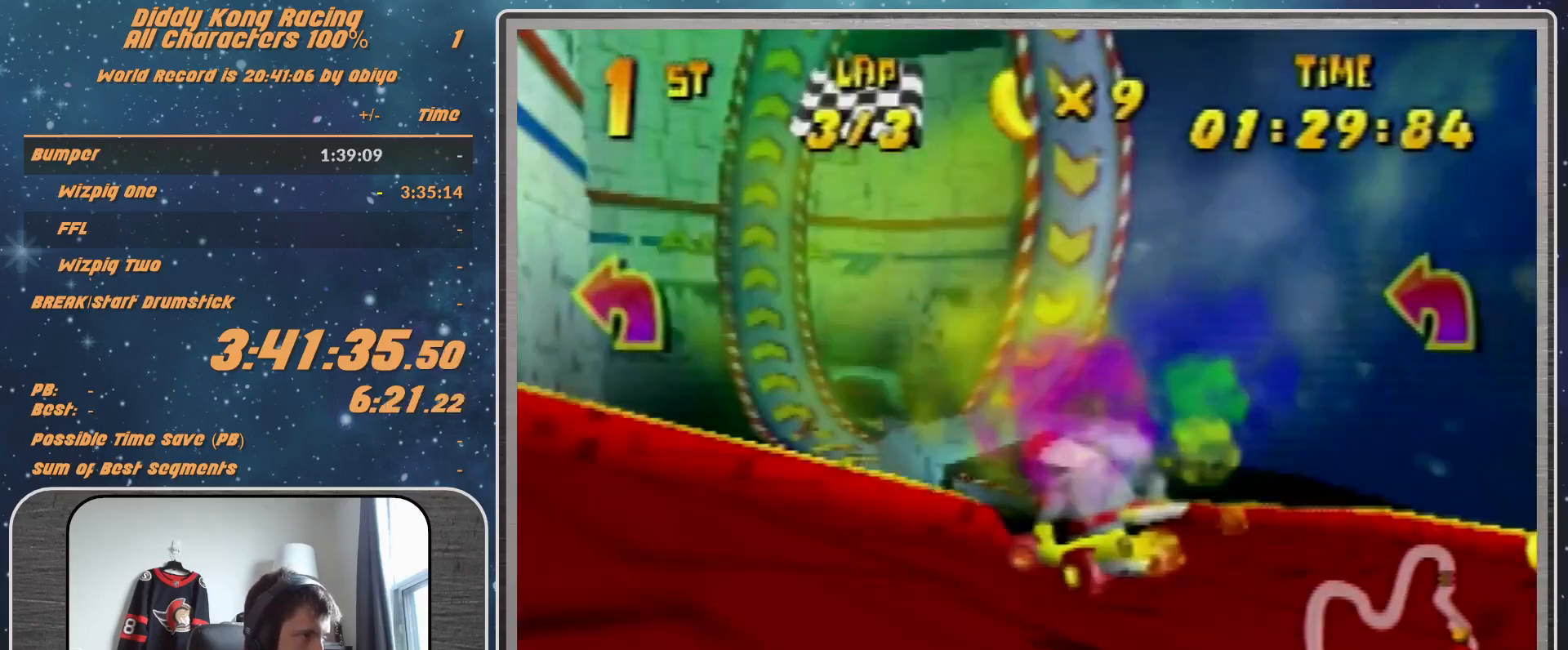
{"buttons": [], "left_stick": "up-left", "events": [[100, "B", "down"], [100, "R1", "down"], [233, "B", "up"], [233, "R1", "up"], [300, "A", "down"], [367, "A", "up"]]}
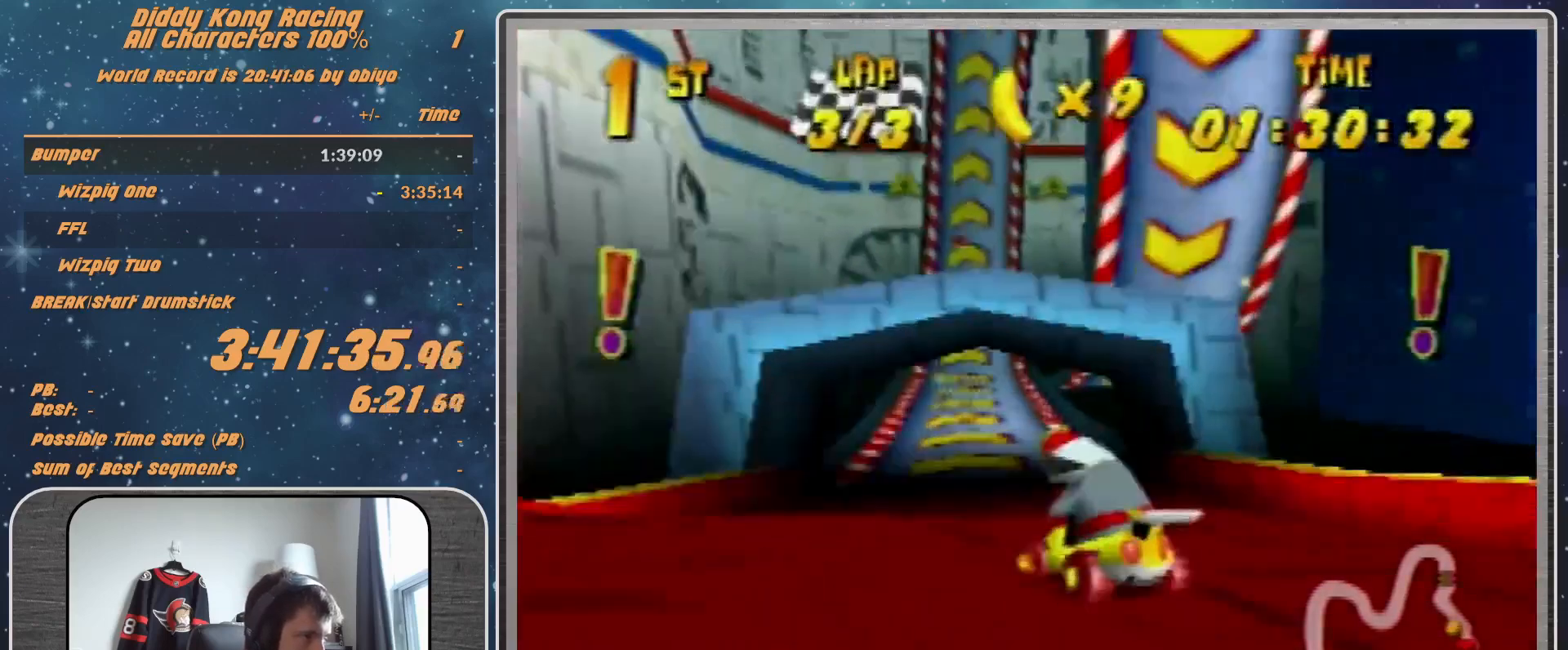
{"buttons": [], "left_stick": "up-right", "events": [[167, "left_stick", "up-right"], [233, "left_stick", "up"], [400, "left_stick", "up-right"]]}
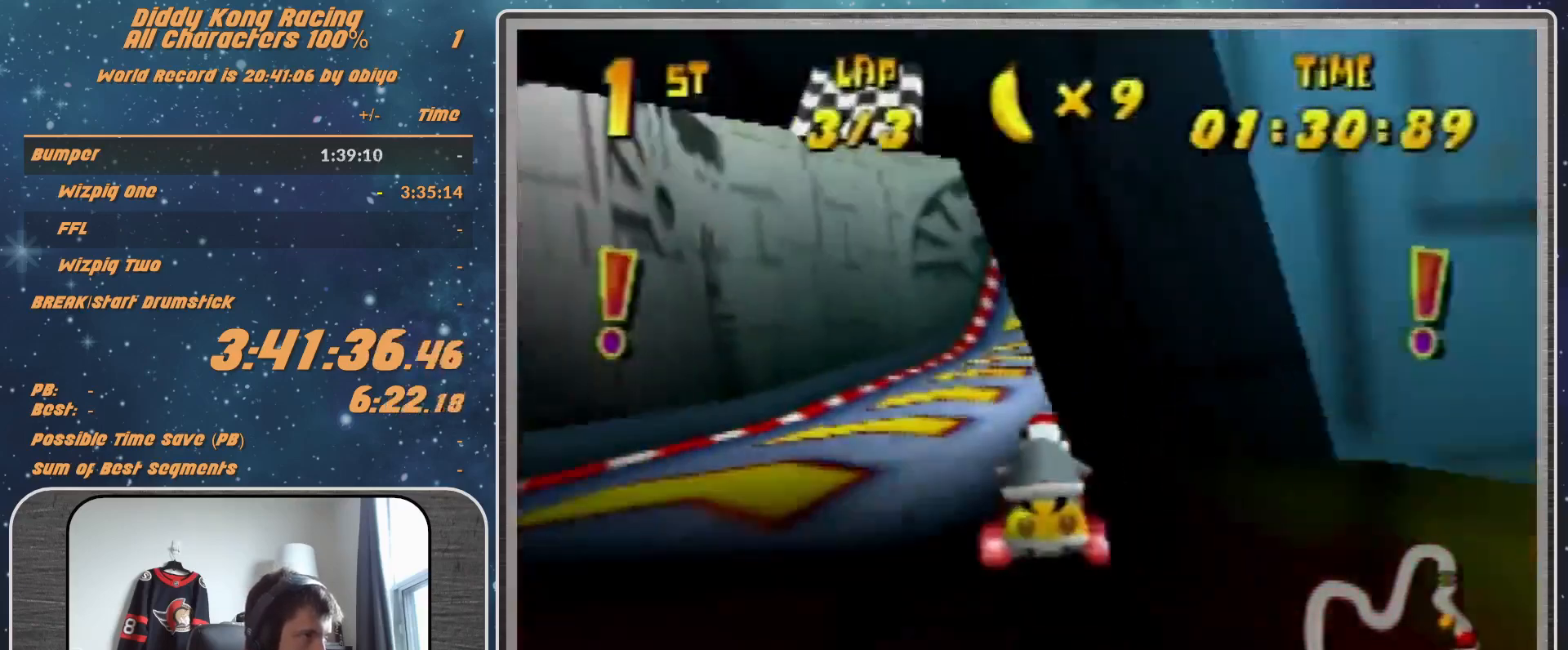
{"buttons": [], "left_stick": "up-right", "events": []}
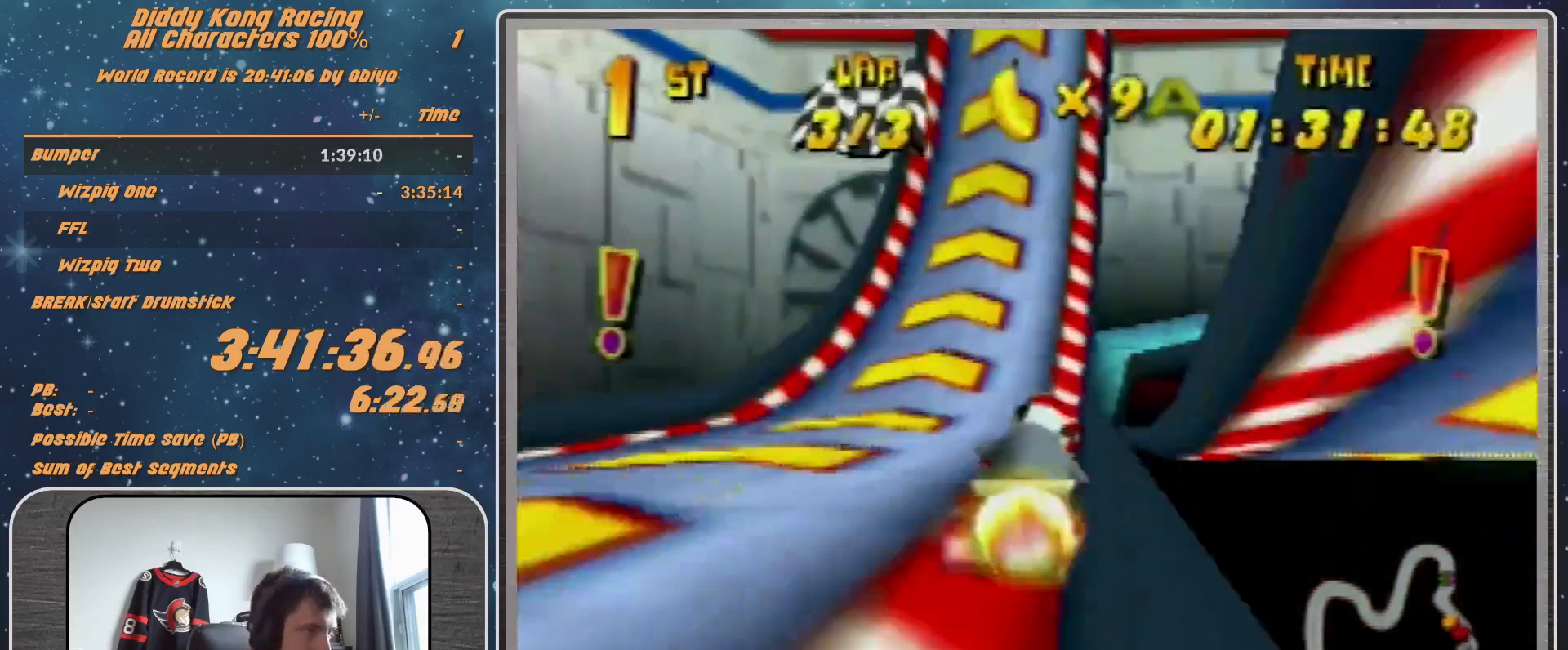
{"buttons": [], "left_stick": "up-right", "events": []}